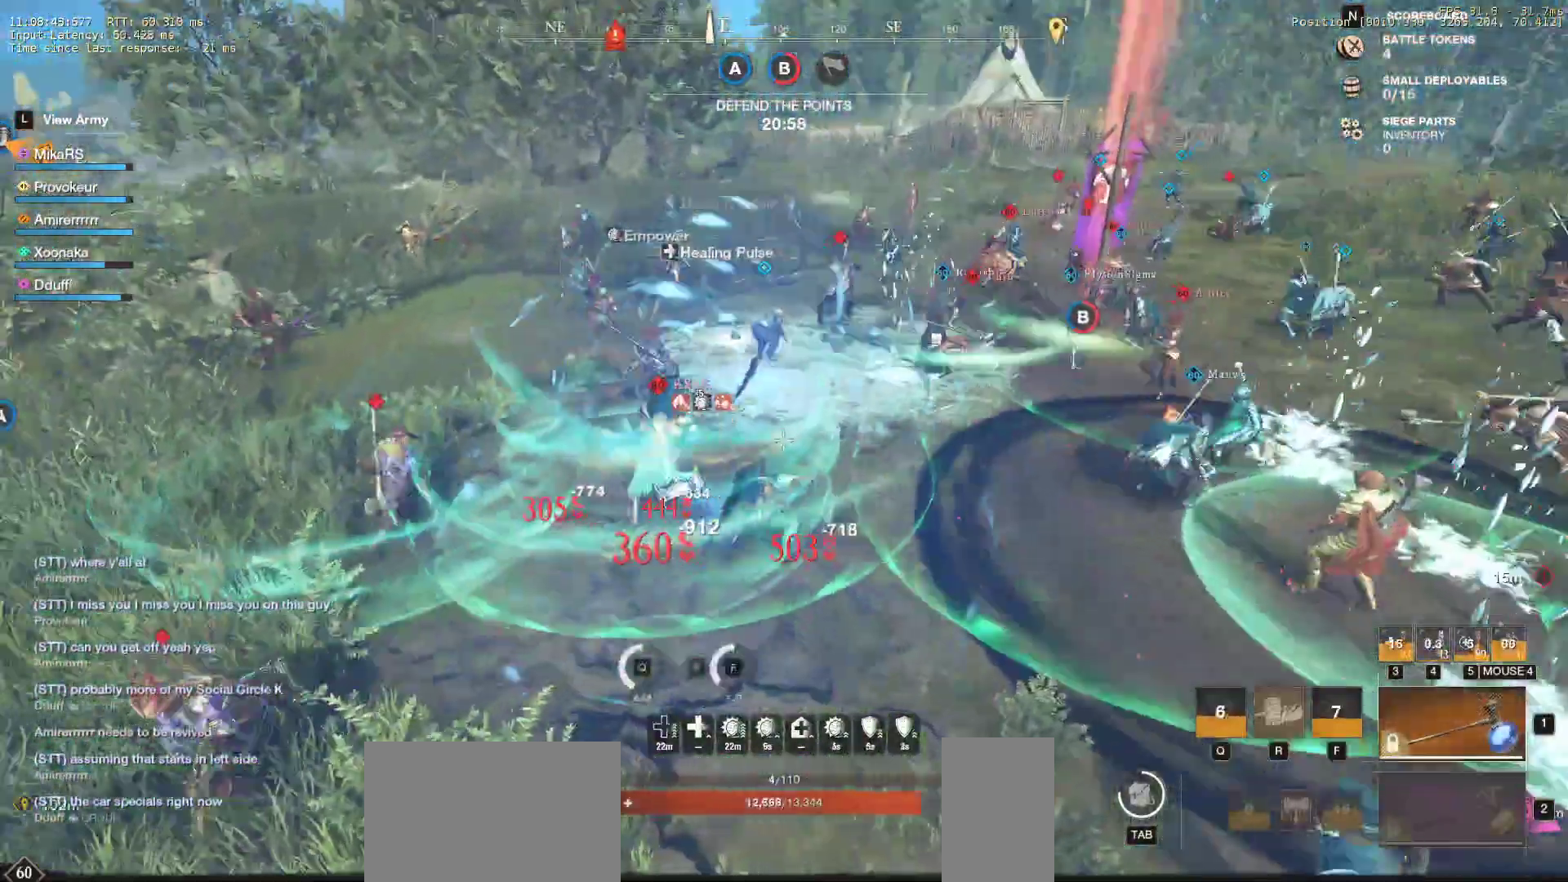
Gameplay with keyboard and mouse; each line is a JSON object with the keys and mouse buttons held at the frame after it. "events" lists presses ("down") and releases ("up") of "a", "ctrl", "d", "e", "f", "q", "r", "s", "shift", "space", "tab", "w", "mouse_left", "mouse_wheel", "mouse_right" and "mouse_mb5" between this image and that frame as [ms after this image, input, new state], when the widget could be followed in between. "mouse_left", "mouse_wheel", "mouse_right", "mouse_mb5" = the "left", "wheel", "right", "mb5" buttons of the "mouse" list. No other keys are recorded. "wheel" means that the mouse wheel is clicked or scrolled. Mouse movement is not recorded. Not read: mouse_mb4.
{"keys": ["w"], "mouse": [], "events": [[50, "w", "down"], [167, "shift", "down"], [283, "shift", "up"], [350, "shift", "down"], [450, "d", "up"], [483, "shift", "up"]]}
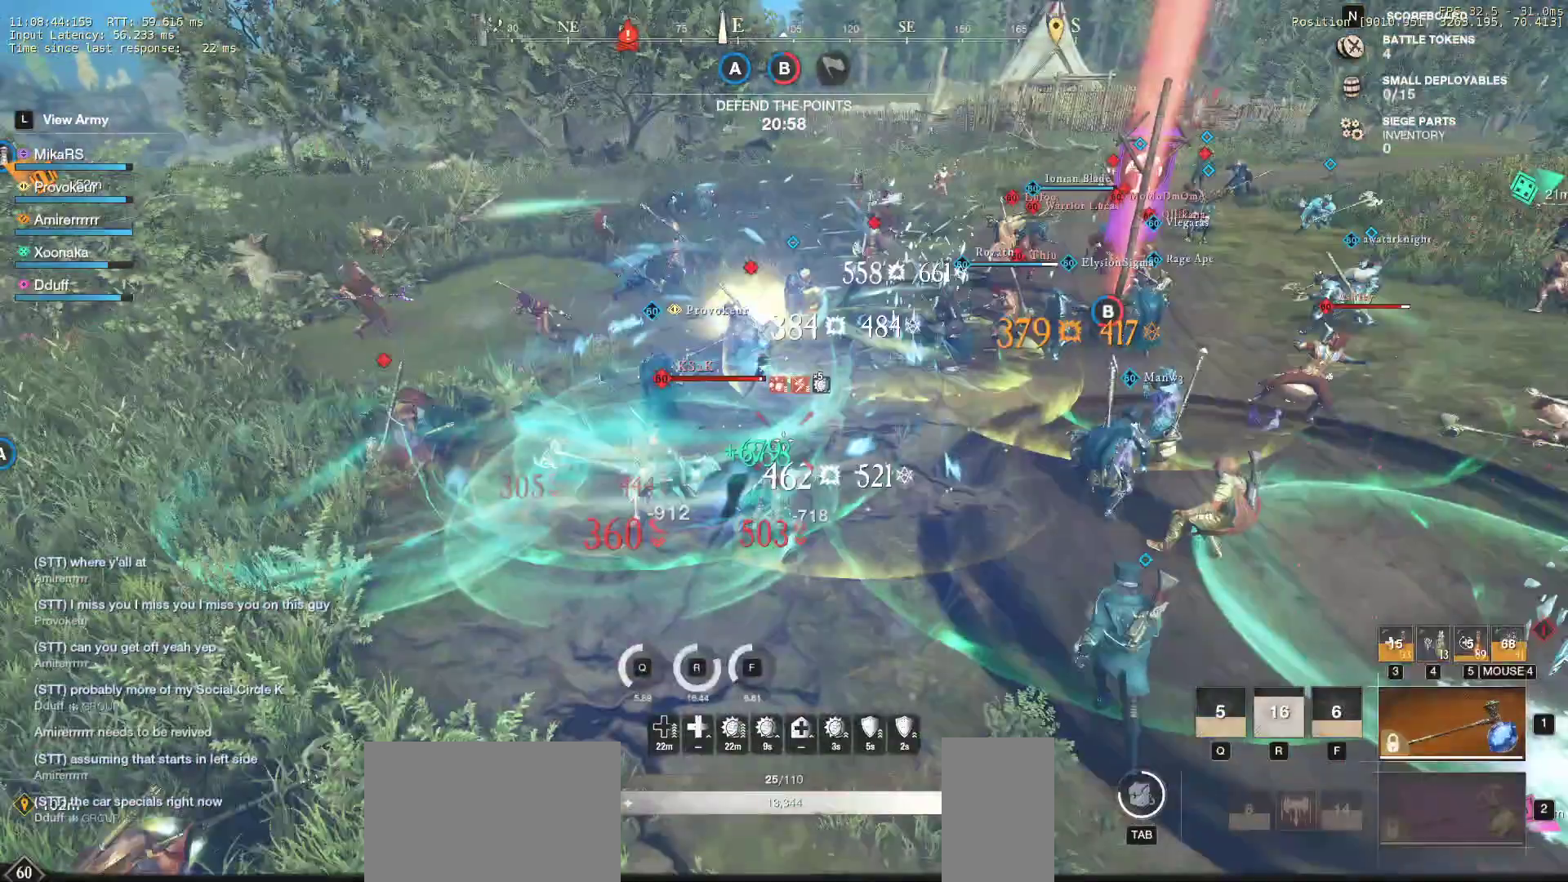
{"keys": ["w"], "mouse": [], "events": [[200, "mouse_left", "down"], [283, "mouse_left", "up"], [367, "mouse_left", "down"], [467, "mouse_left", "up"]]}
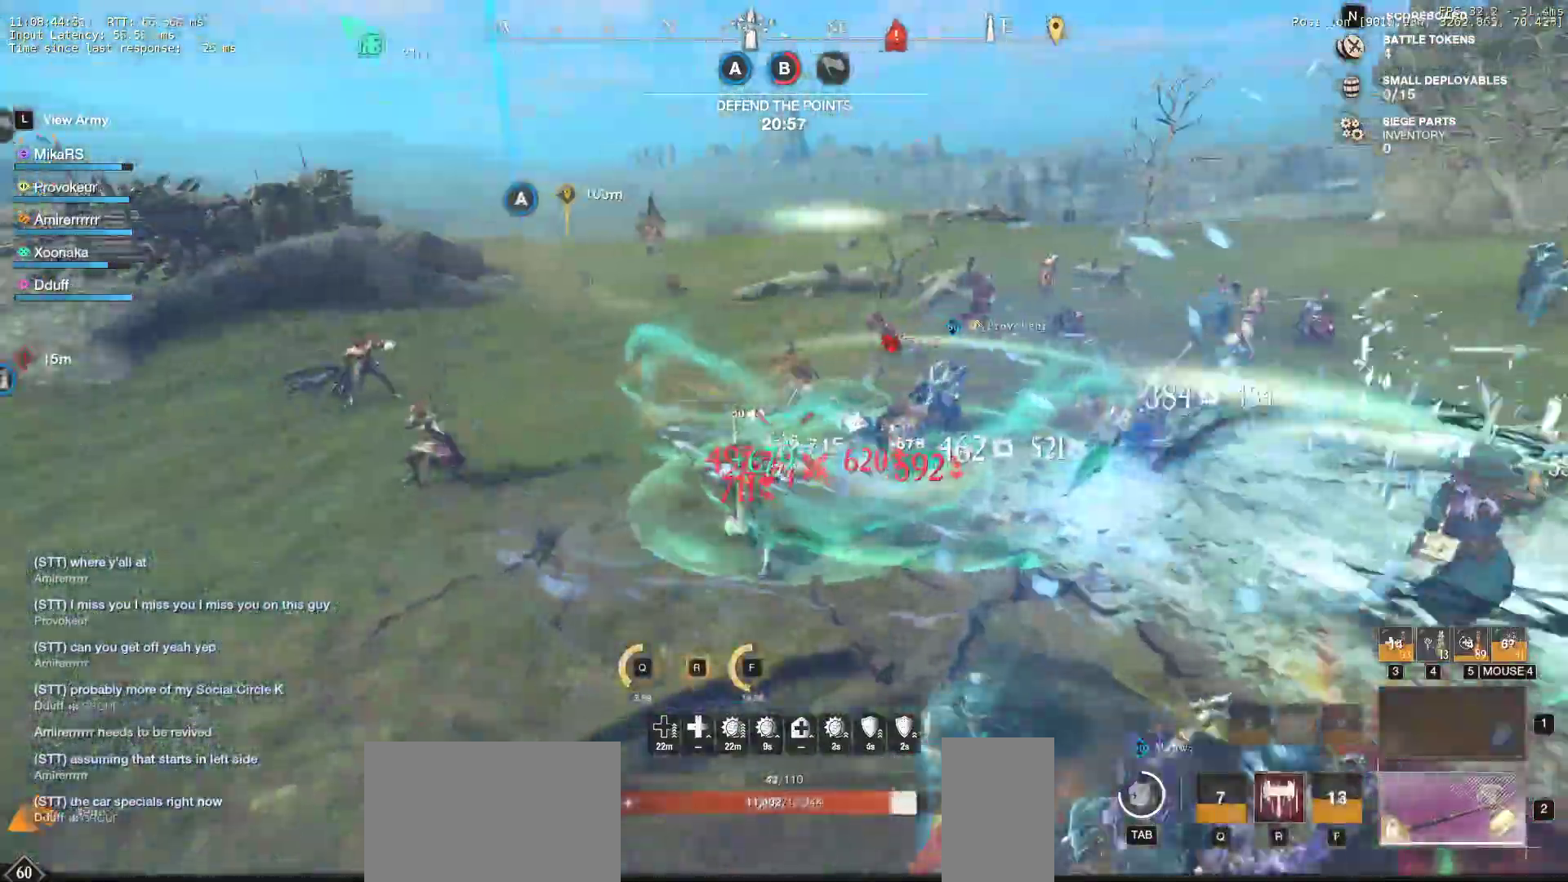
{"keys": ["r", "w"], "mouse": [], "events": [[17, "mouse_left", "down"], [133, "mouse_left", "up"], [200, "mouse_left", "down"], [267, "r", "down"], [300, "mouse_left", "up"], [350, "r", "up"], [400, "mouse_left", "down"], [417, "r", "down"], [483, "mouse_left", "up"]]}
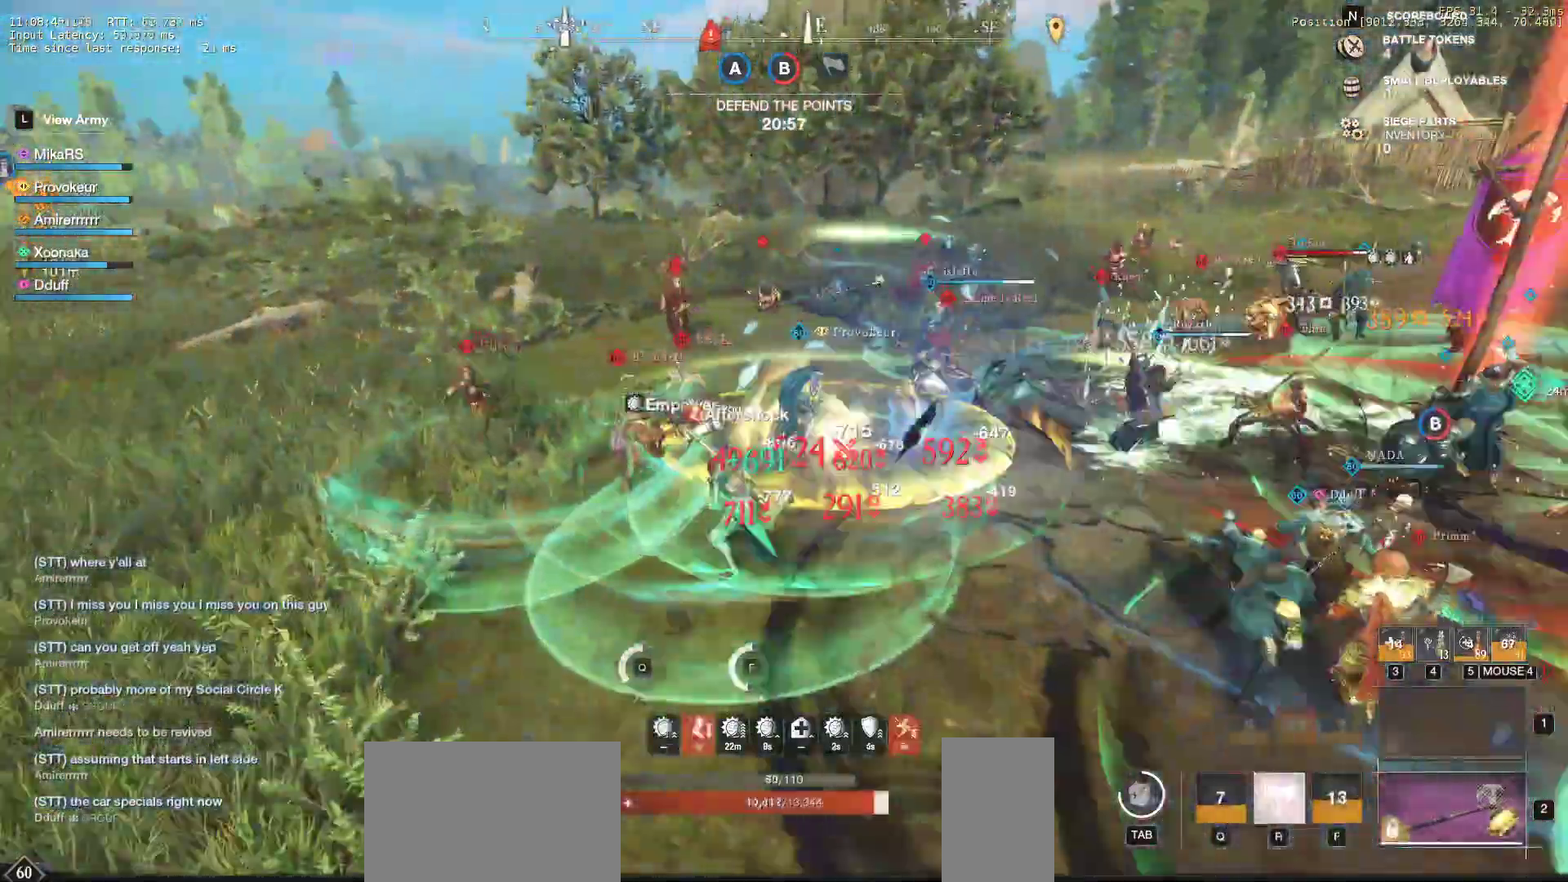
{"keys": ["a", "w"], "mouse": ["left"], "events": [[17, "r", "up"], [67, "mouse_left", "down"], [67, "r", "down"], [133, "a", "down"], [150, "mouse_left", "up"], [167, "r", "up"], [233, "mouse_left", "down"], [350, "mouse_left", "up"], [417, "mouse_left", "down"]]}
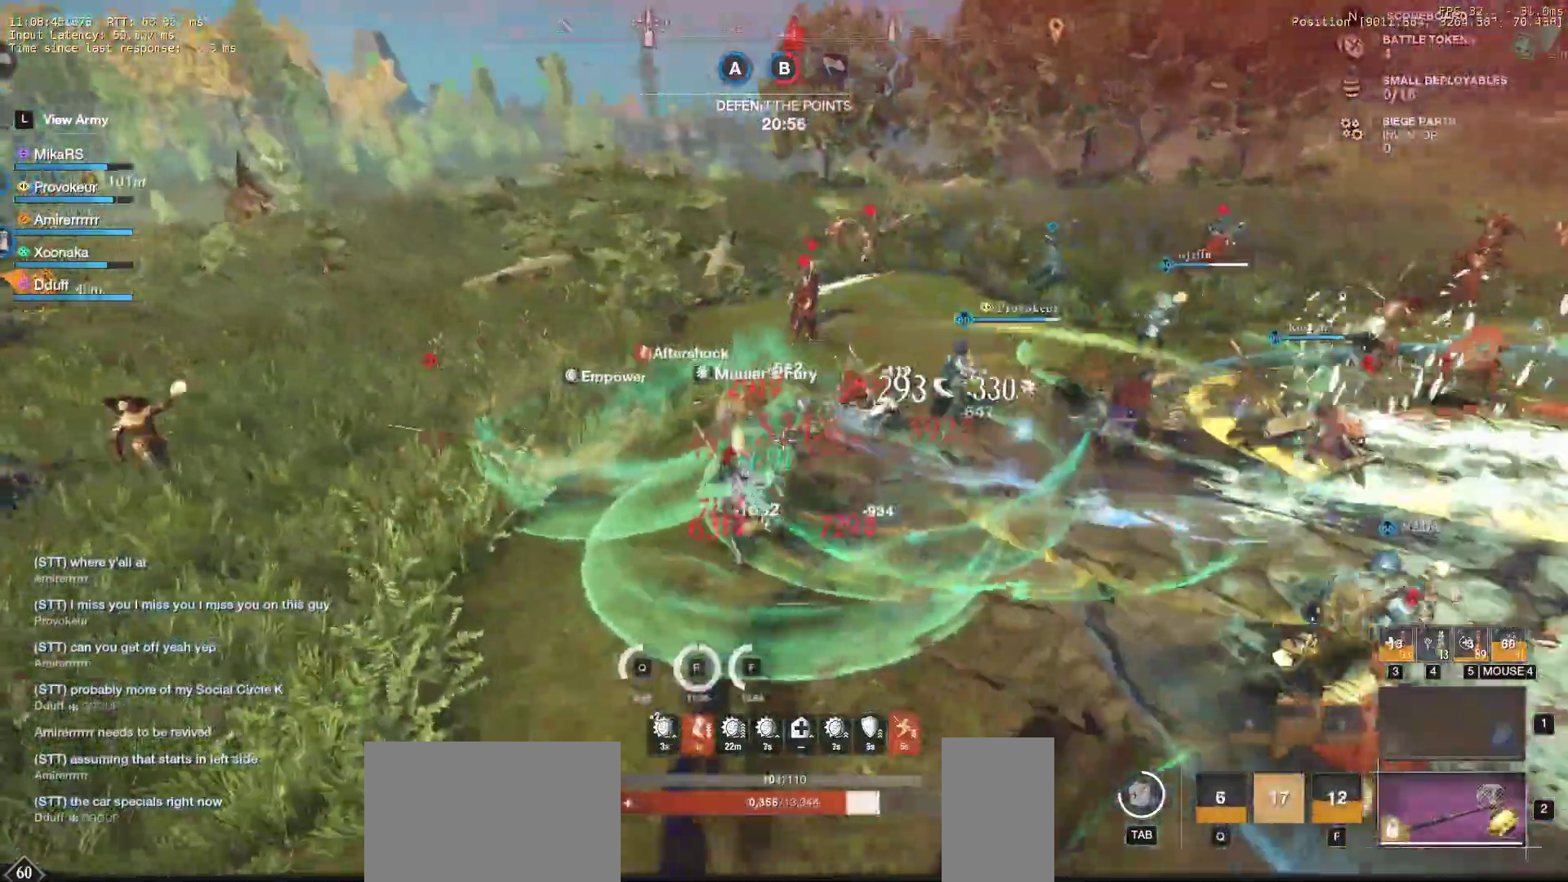
{"keys": ["w"], "mouse": ["left"], "events": [[33, "mouse_left", "up"], [117, "a", "up"], [117, "mouse_left", "down"], [217, "mouse_left", "up"], [267, "mouse_left", "down"], [400, "mouse_left", "up"], [450, "mouse_left", "down"]]}
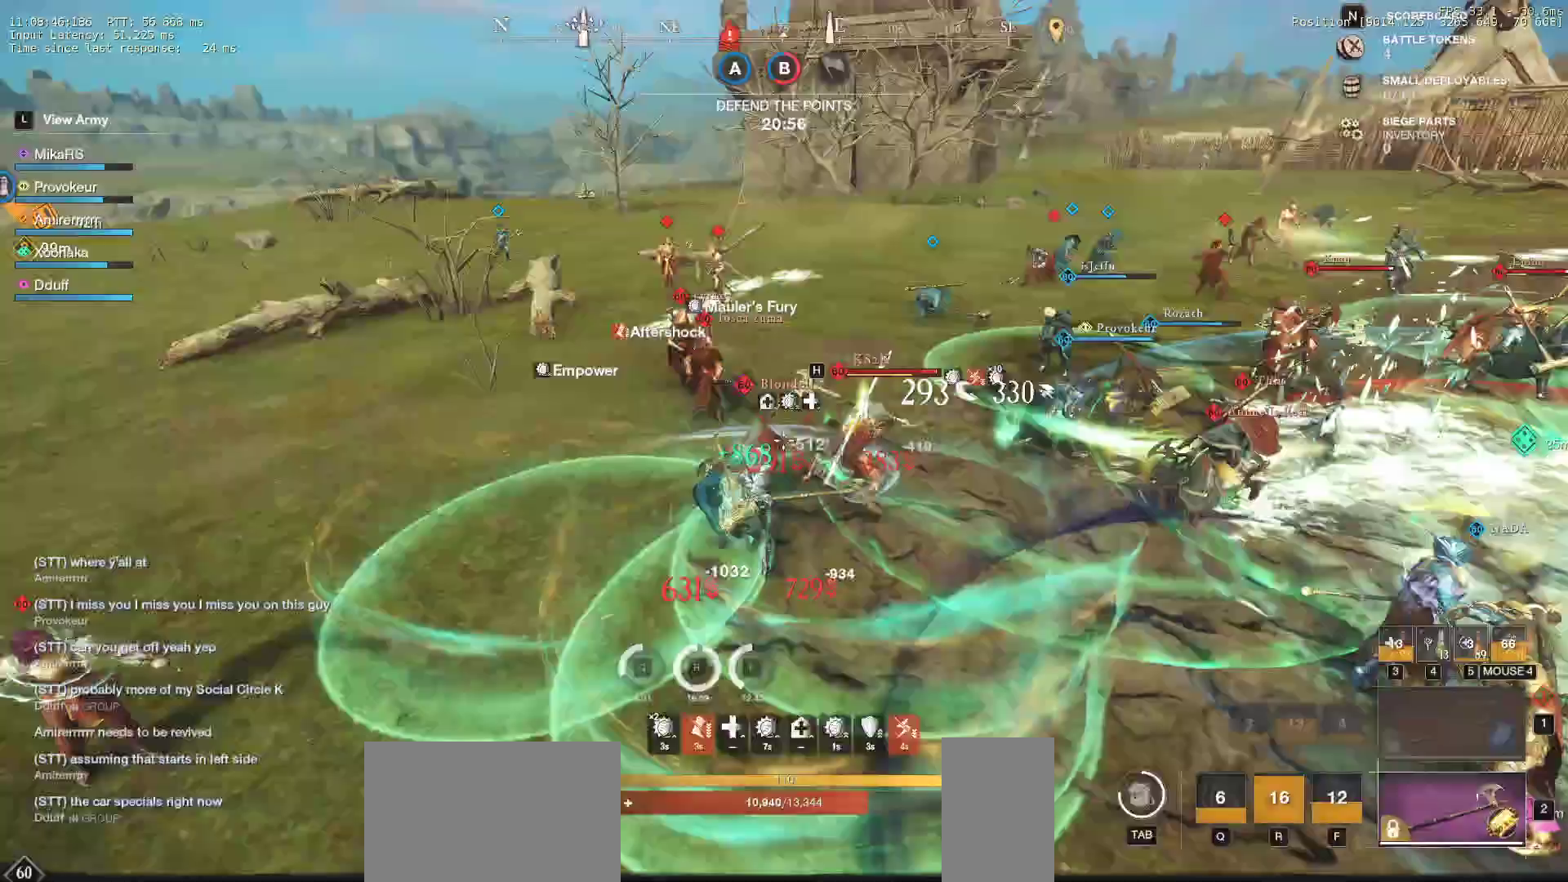
{"keys": ["w"], "mouse": ["left"], "events": [[67, "mouse_left", "up"], [133, "mouse_left", "down"], [250, "mouse_left", "up"], [317, "mouse_left", "down"], [433, "mouse_left", "up"], [500, "mouse_left", "down"]]}
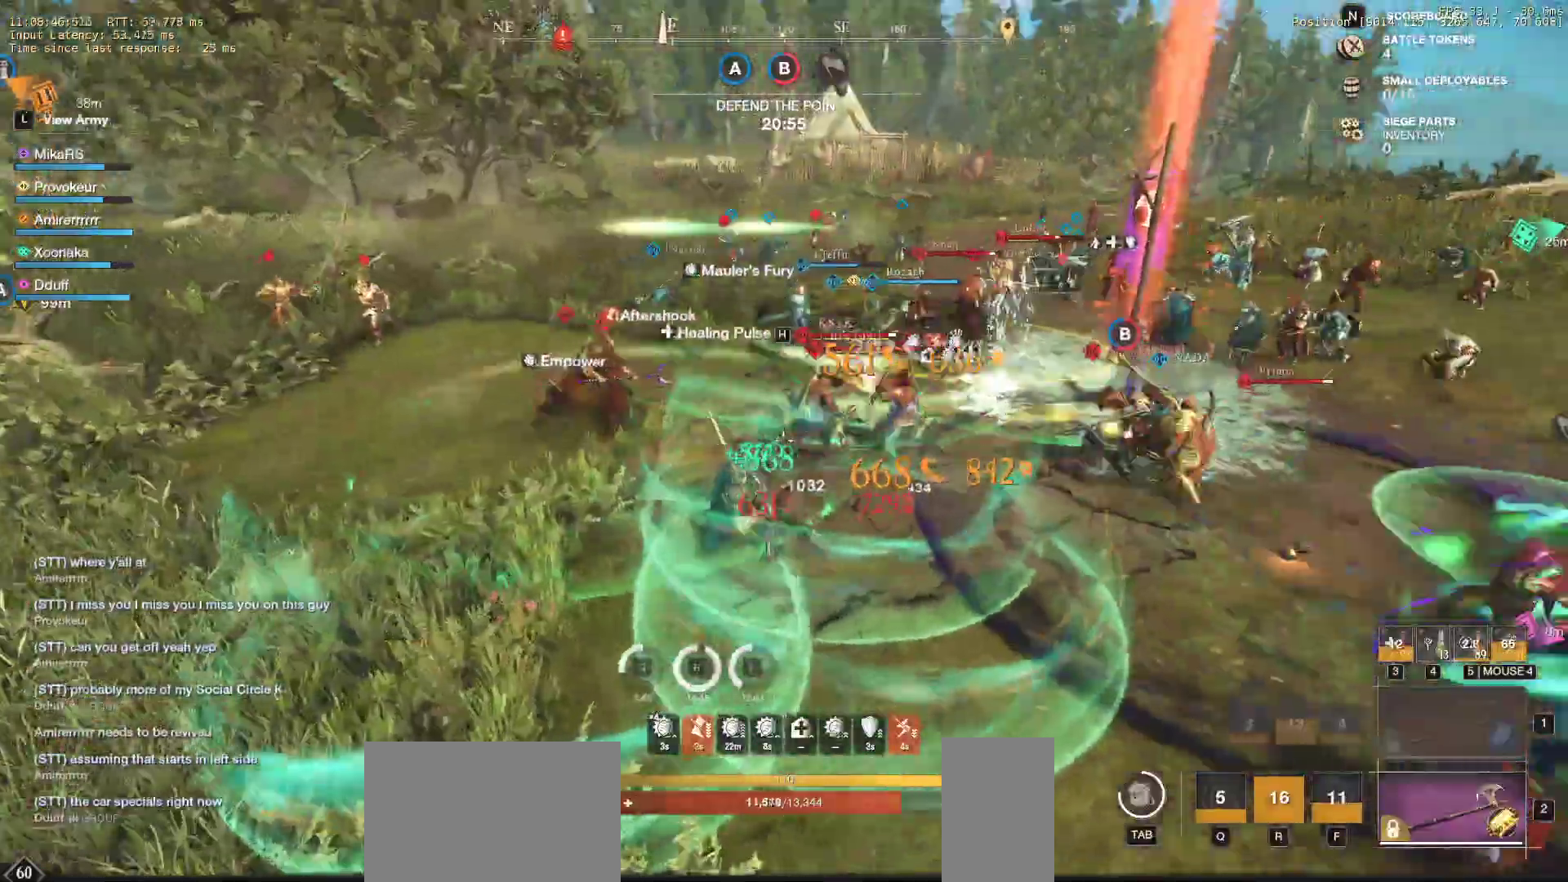
{"keys": ["d"], "mouse": [], "events": [[100, "mouse_left", "up"], [133, "d", "down"], [183, "mouse_left", "down"], [283, "mouse_left", "up"], [350, "mouse_left", "down"], [467, "mouse_left", "up"], [467, "w", "up"]]}
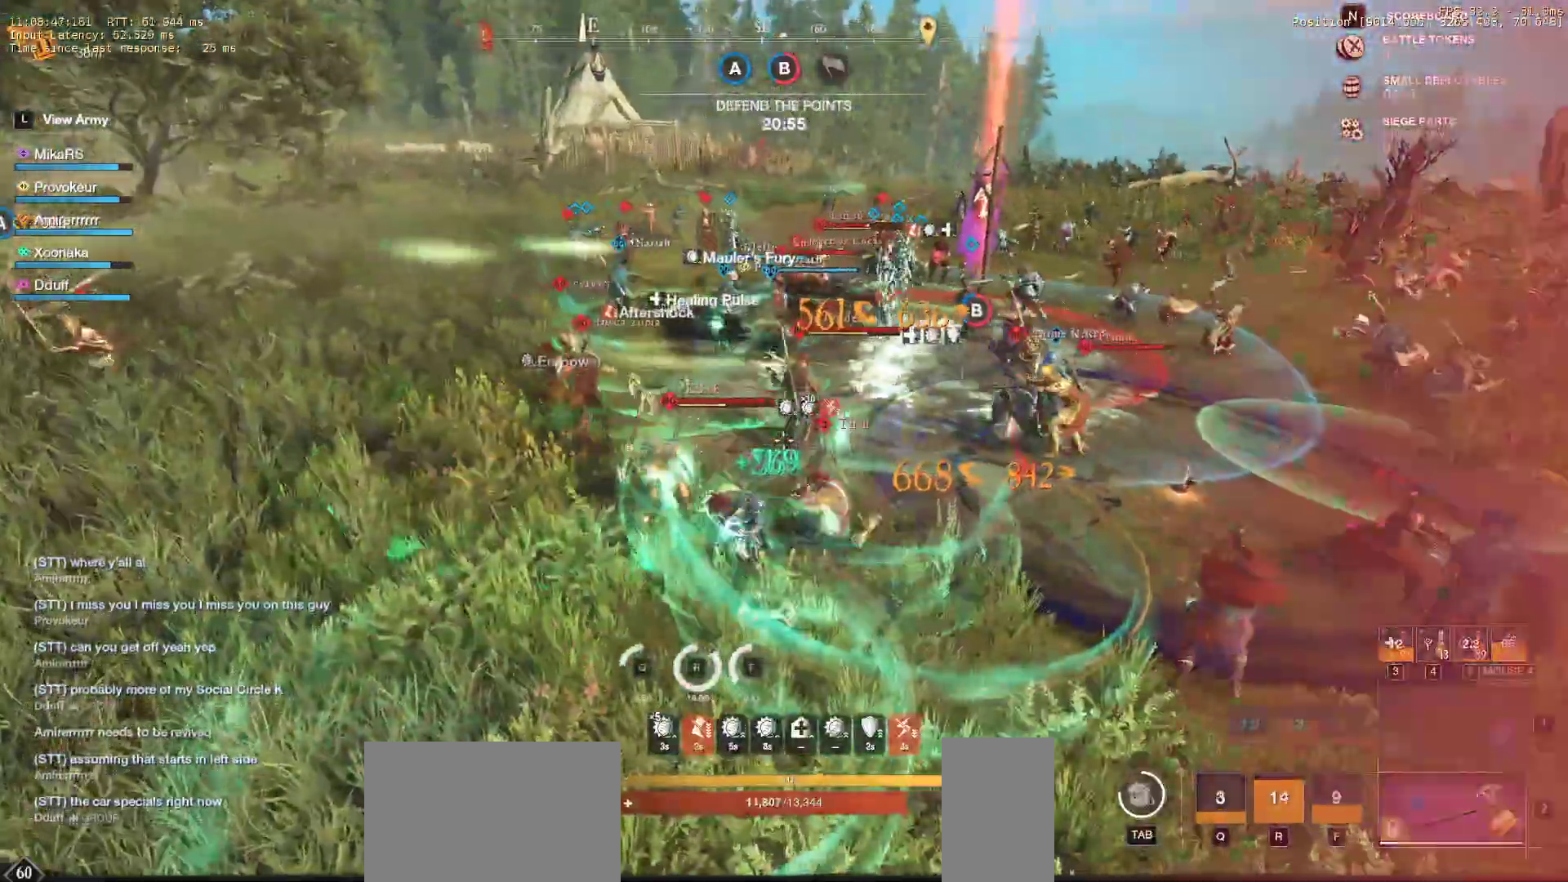
{"keys": ["w"], "mouse": ["left"], "events": [[50, "shift", "down"], [183, "shift", "up"], [183, "w", "down"], [250, "mouse_left", "down"], [400, "mouse_left", "up"], [417, "d", "up"], [467, "mouse_left", "down"]]}
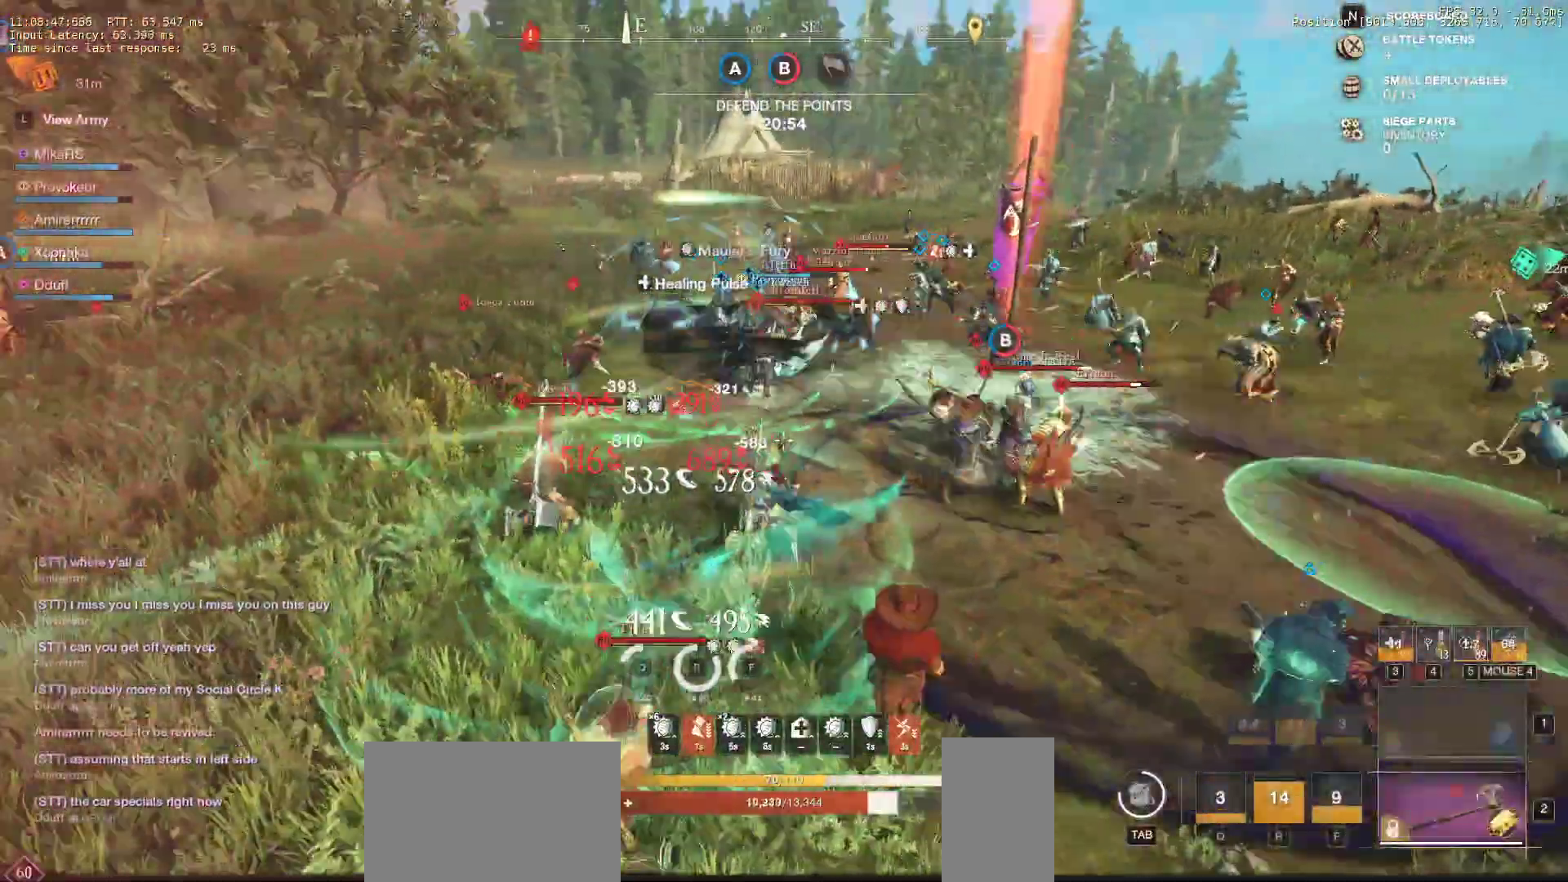
{"keys": ["d", "shift"], "mouse": [], "events": [[100, "mouse_left", "up"], [150, "mouse_left", "down"], [250, "space", "down"], [283, "mouse_left", "up"], [350, "space", "up"], [400, "d", "down"], [500, "shift", "down"], [500, "w", "up"]]}
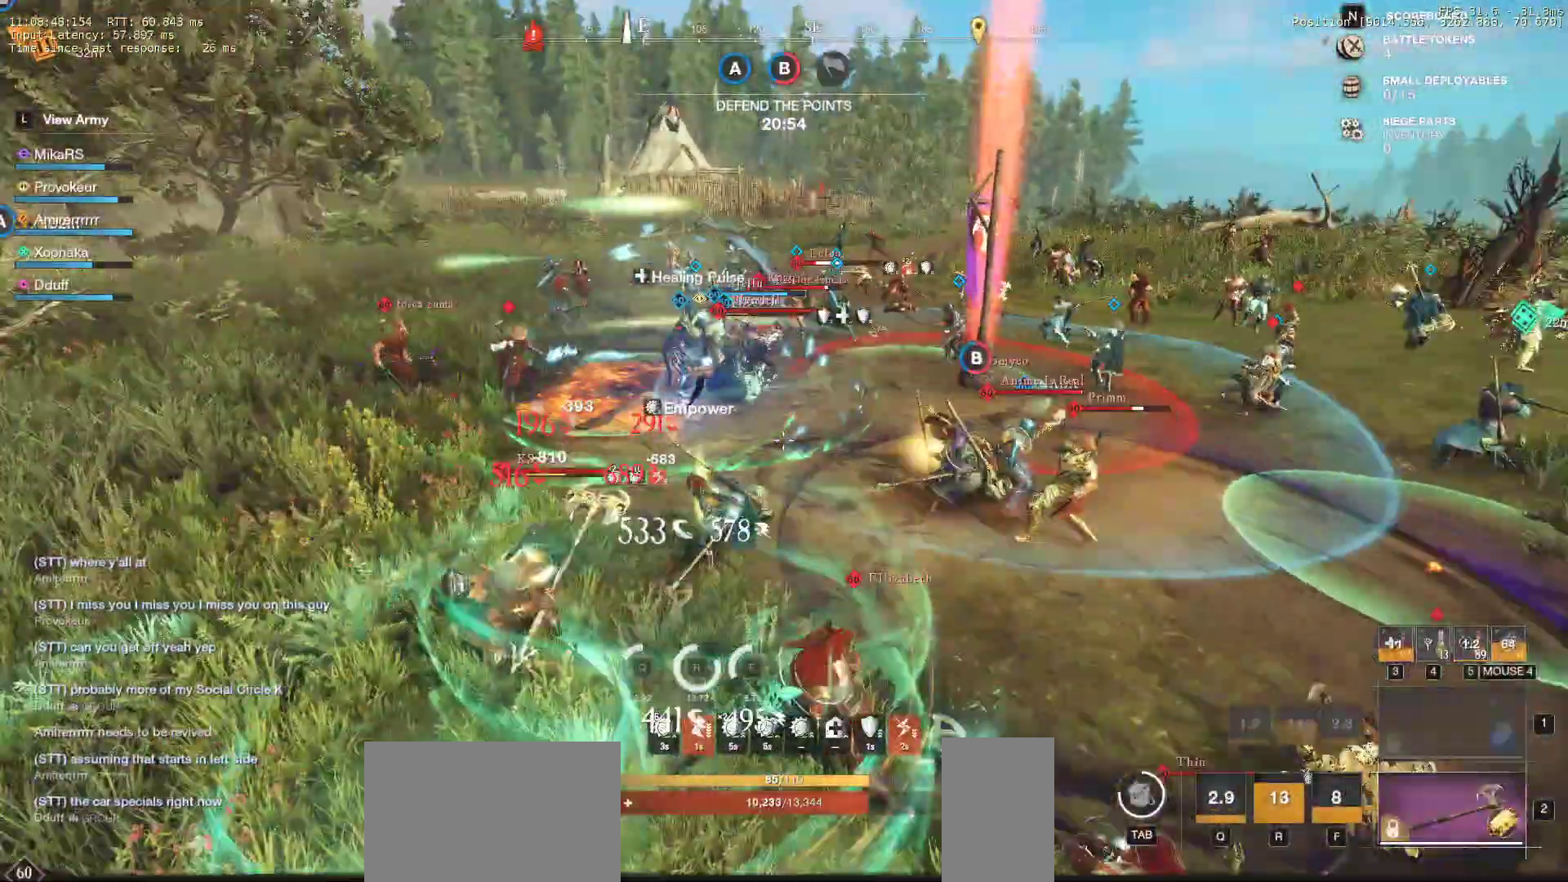
{"keys": ["w"], "mouse": ["left"], "events": [[67, "w", "down"], [167, "mouse_left", "down"], [167, "shift", "up"], [250, "mouse_left", "up"], [333, "d", "up"], [333, "mouse_left", "down"], [433, "mouse_left", "up"], [500, "mouse_left", "down"]]}
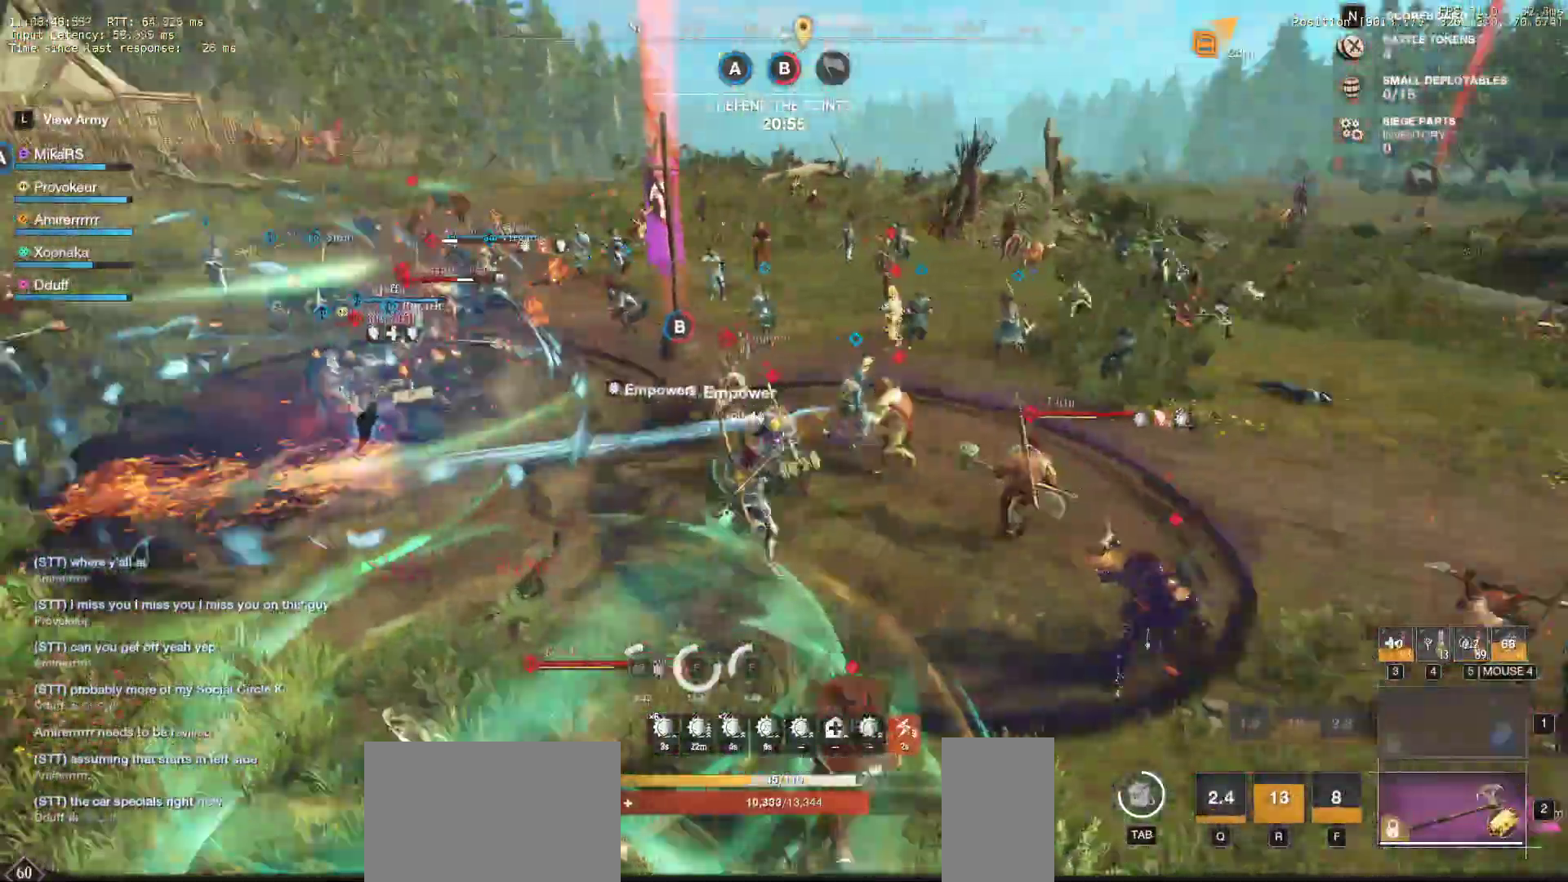
{"keys": [], "mouse": [], "events": [[117, "mouse_left", "up"], [150, "w", "up"], [200, "mouse_left", "down"], [300, "mouse_left", "up"], [367, "mouse_left", "down"], [417, "s", "down"], [483, "mouse_left", "up"], [483, "s", "up"]]}
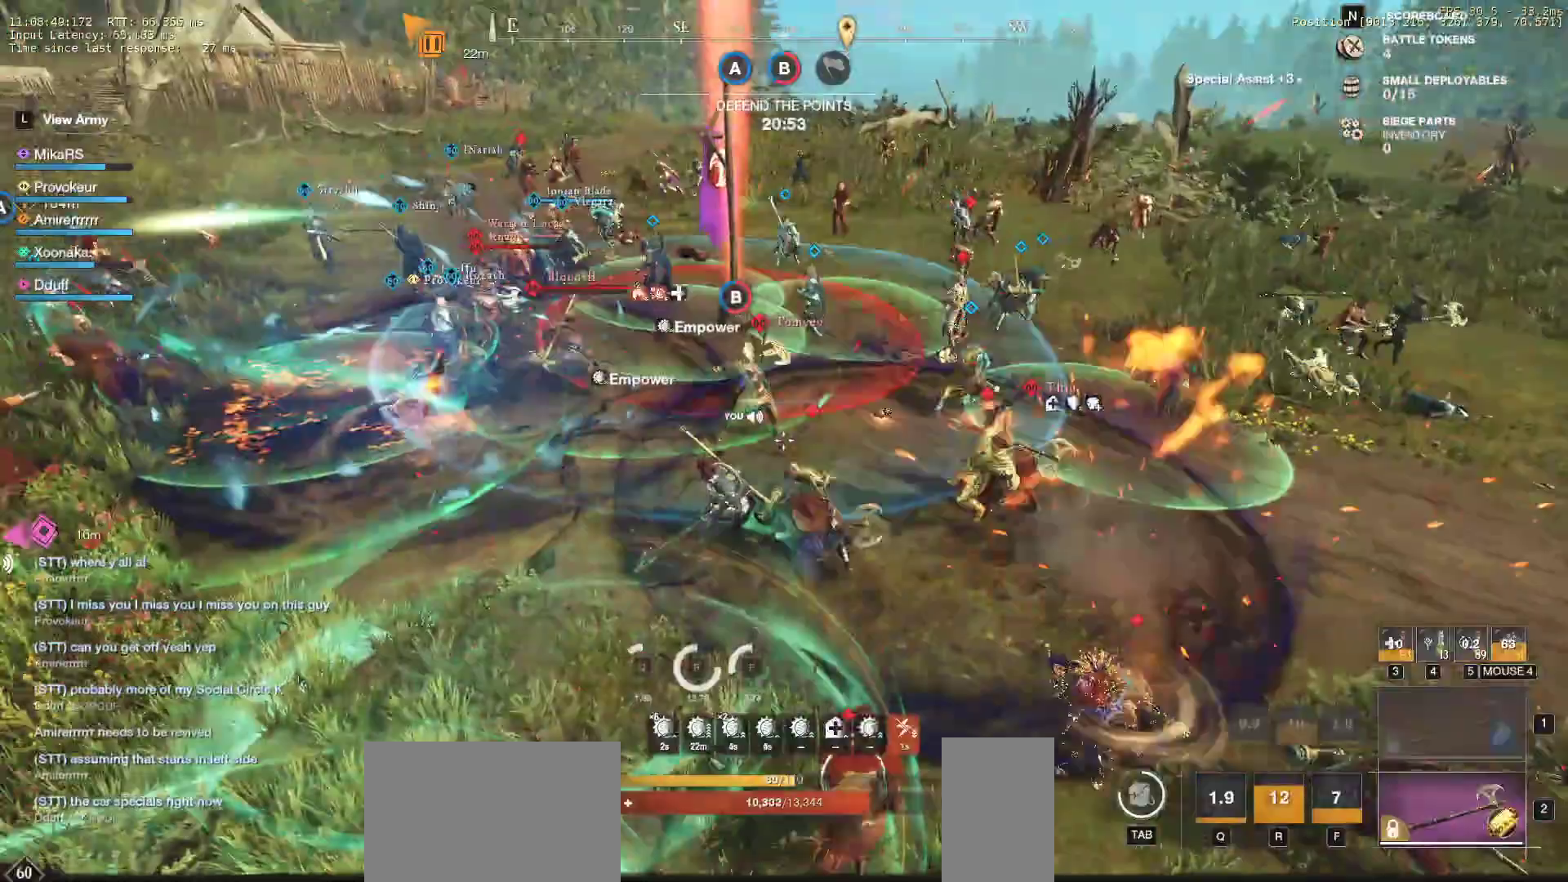
{"keys": ["w"], "mouse": ["left"], "events": [[67, "mouse_left", "down"], [67, "w", "down"], [167, "mouse_left", "up"], [250, "mouse_left", "down"], [367, "mouse_left", "up"], [450, "mouse_left", "down"]]}
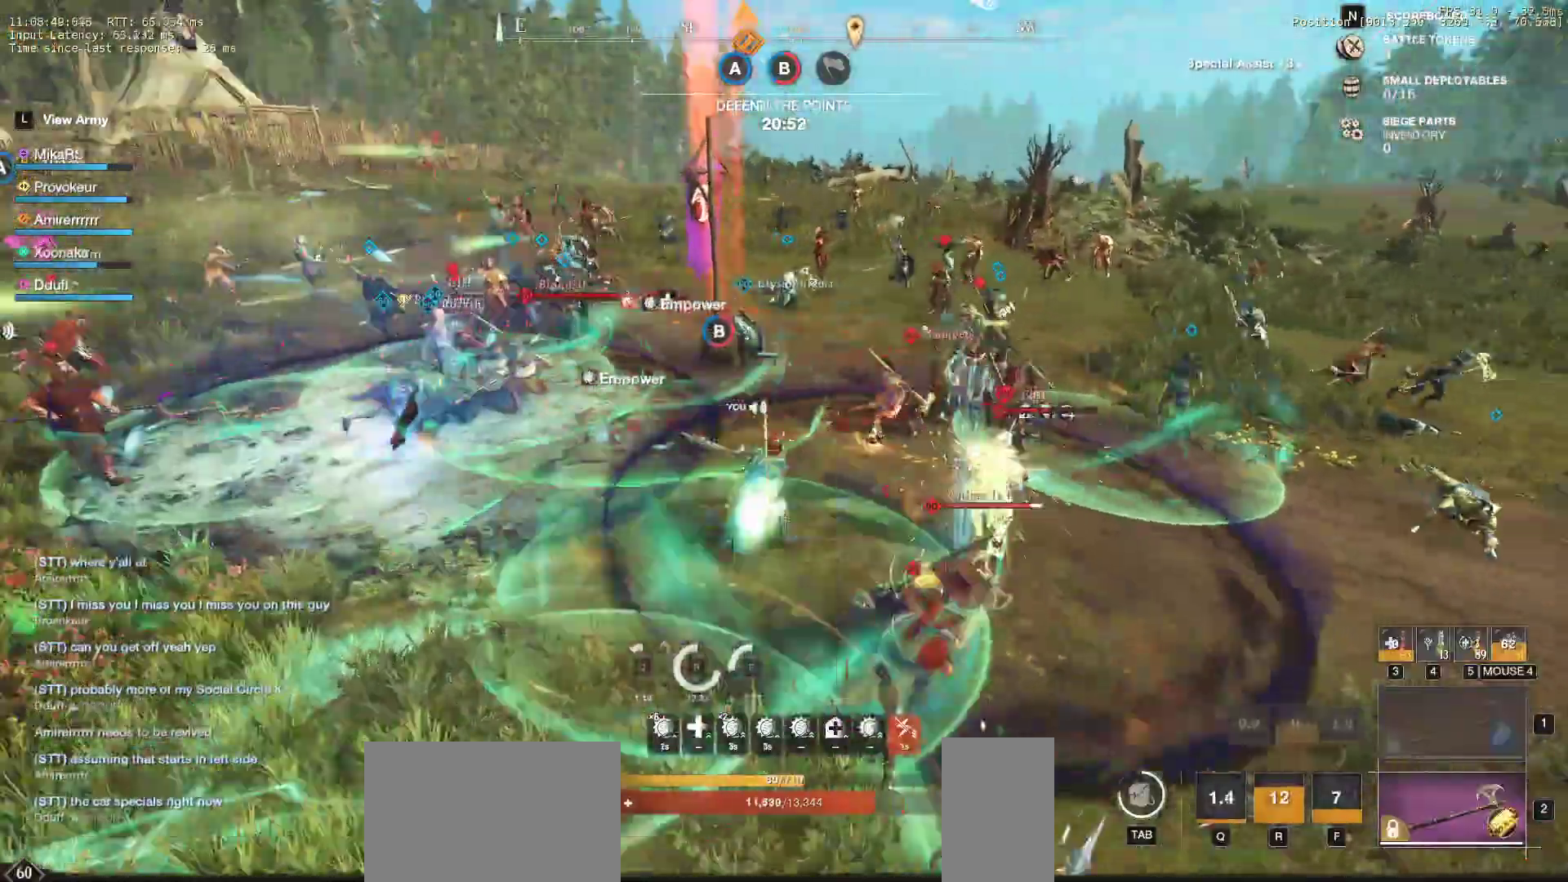
{"keys": ["a", "d"], "mouse": [], "events": [[17, "w", "up"], [67, "mouse_left", "up"], [150, "s", "down"], [183, "a", "down"], [233, "shift", "down"], [350, "shift", "up"], [383, "s", "up"], [483, "d", "down"]]}
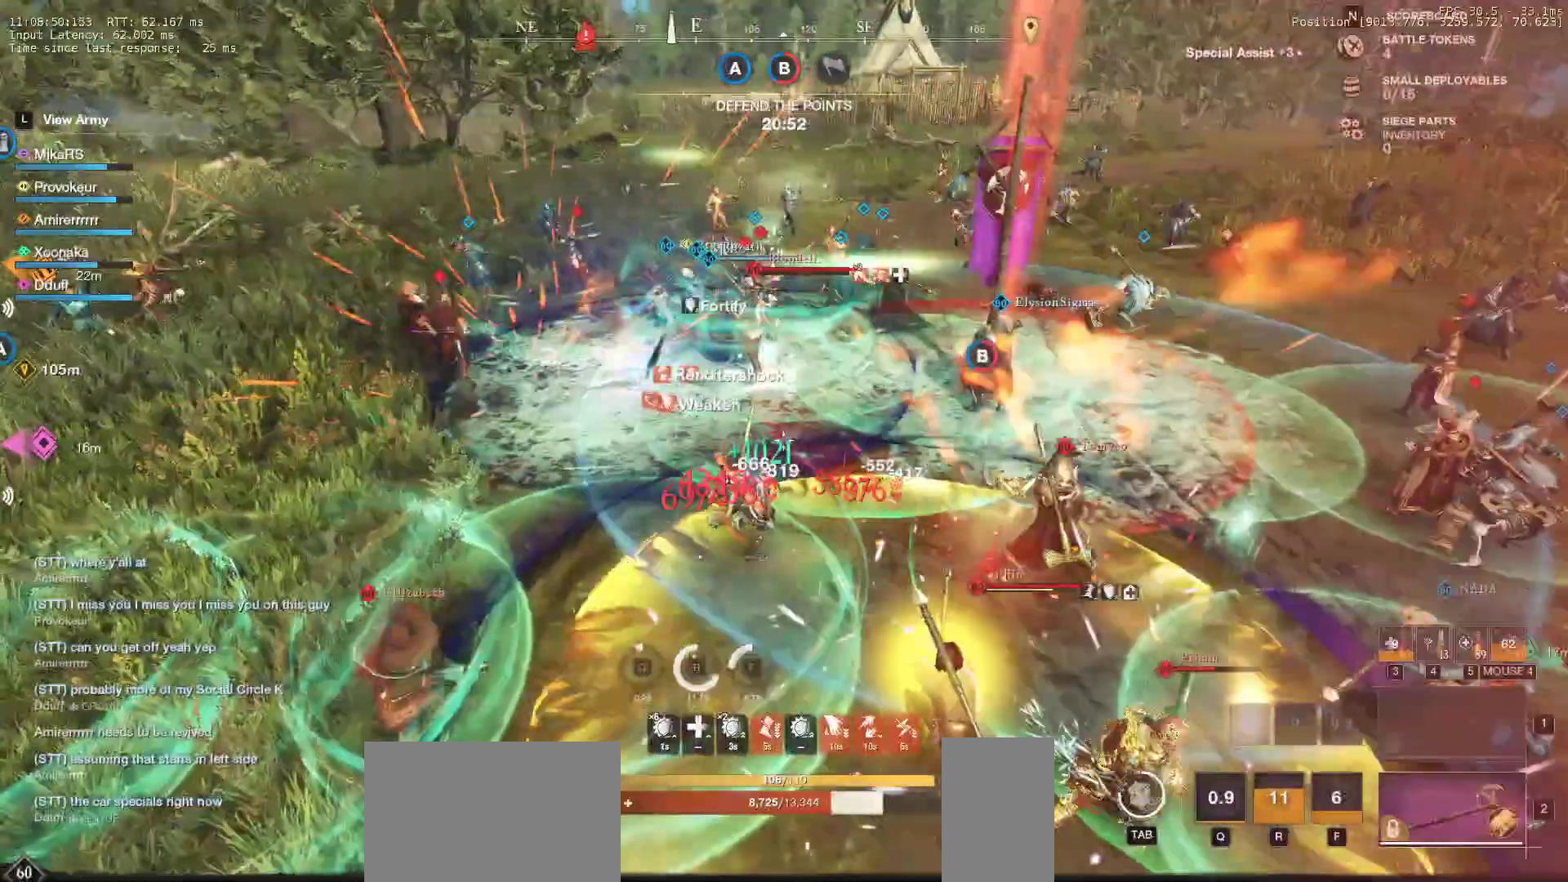
{"keys": ["d", "s"], "mouse": [], "events": [[17, "d", "up"], [33, "e", "down"], [117, "s", "down"], [150, "e", "up"], [217, "a", "up"], [217, "mouse_left", "down"], [317, "mouse_left", "up"], [333, "d", "down"]]}
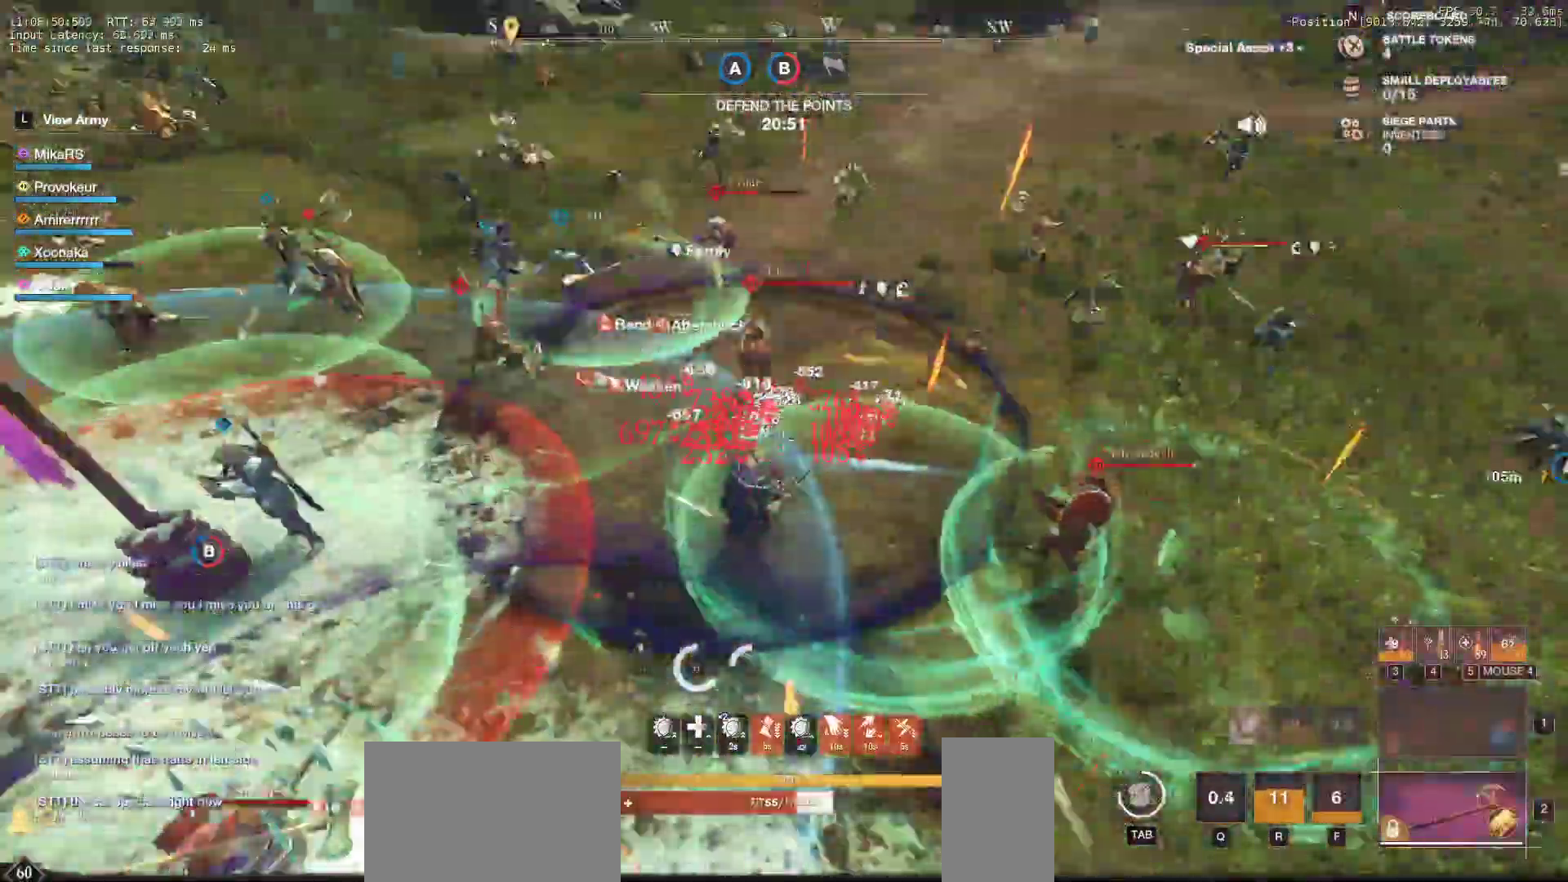
{"keys": ["d", "w"], "mouse": ["left"]}
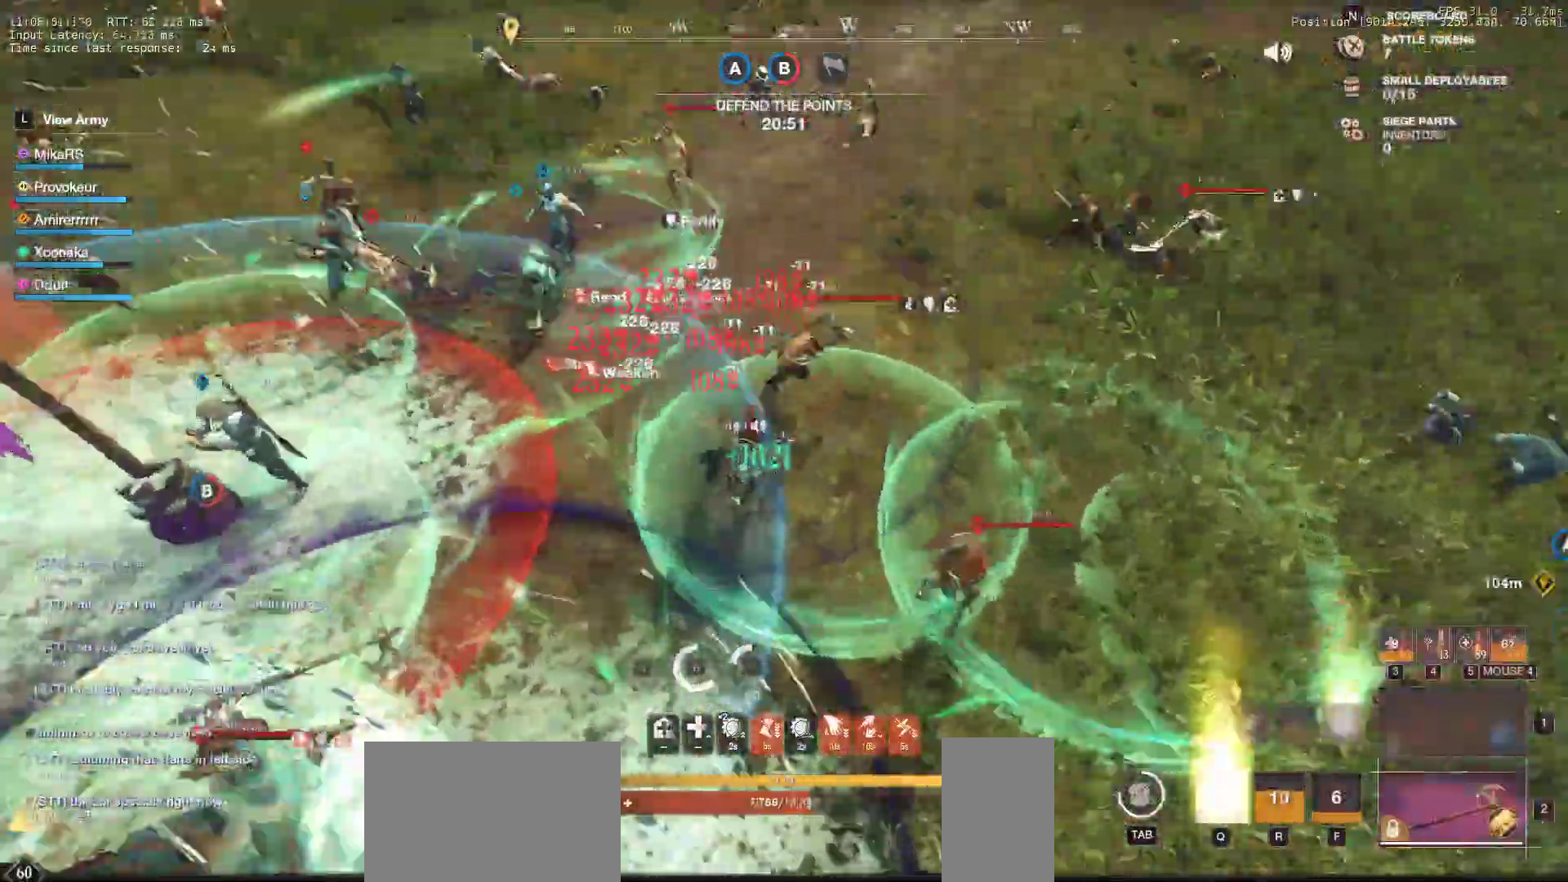
{"keys": ["w"], "mouse": ["left"], "events": [[33, "mouse_left", "up"], [100, "mouse_left", "down"], [200, "d", "up"], [200, "mouse_left", "up"], [267, "mouse_left", "down"], [383, "mouse_left", "up"], [450, "mouse_left", "down"]]}
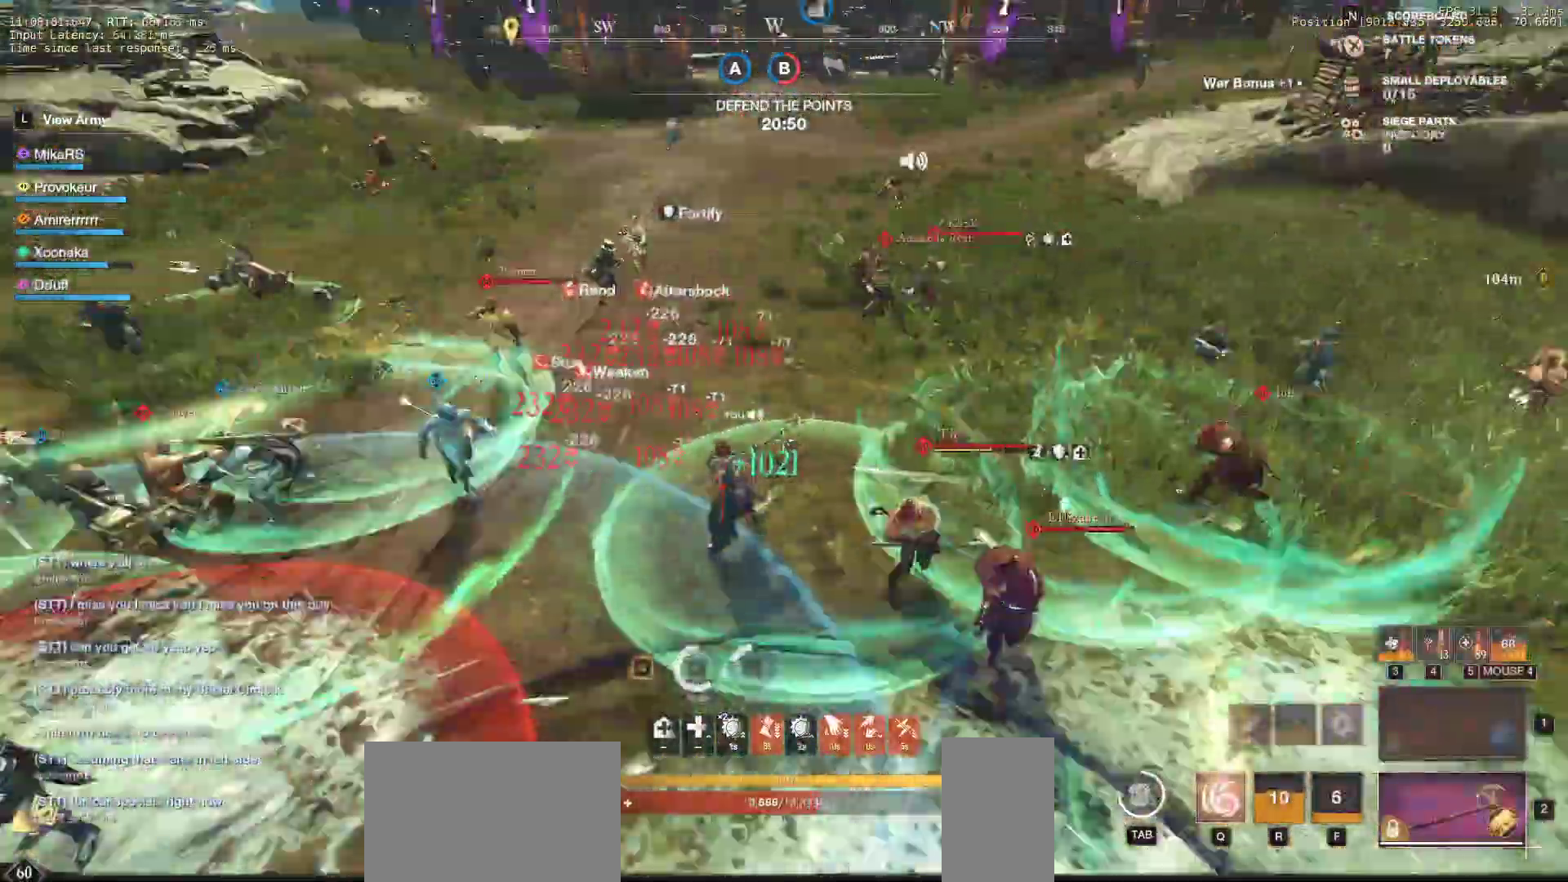
{"keys": ["w"], "mouse": ["left"], "events": [[17, "w", "up"], [50, "mouse_left", "up"], [67, "a", "down"], [117, "shift", "down"], [233, "w", "down"], [283, "shift", "up"], [317, "mouse_left", "down"], [400, "a", "up"], [417, "mouse_left", "up"], [500, "mouse_left", "down"]]}
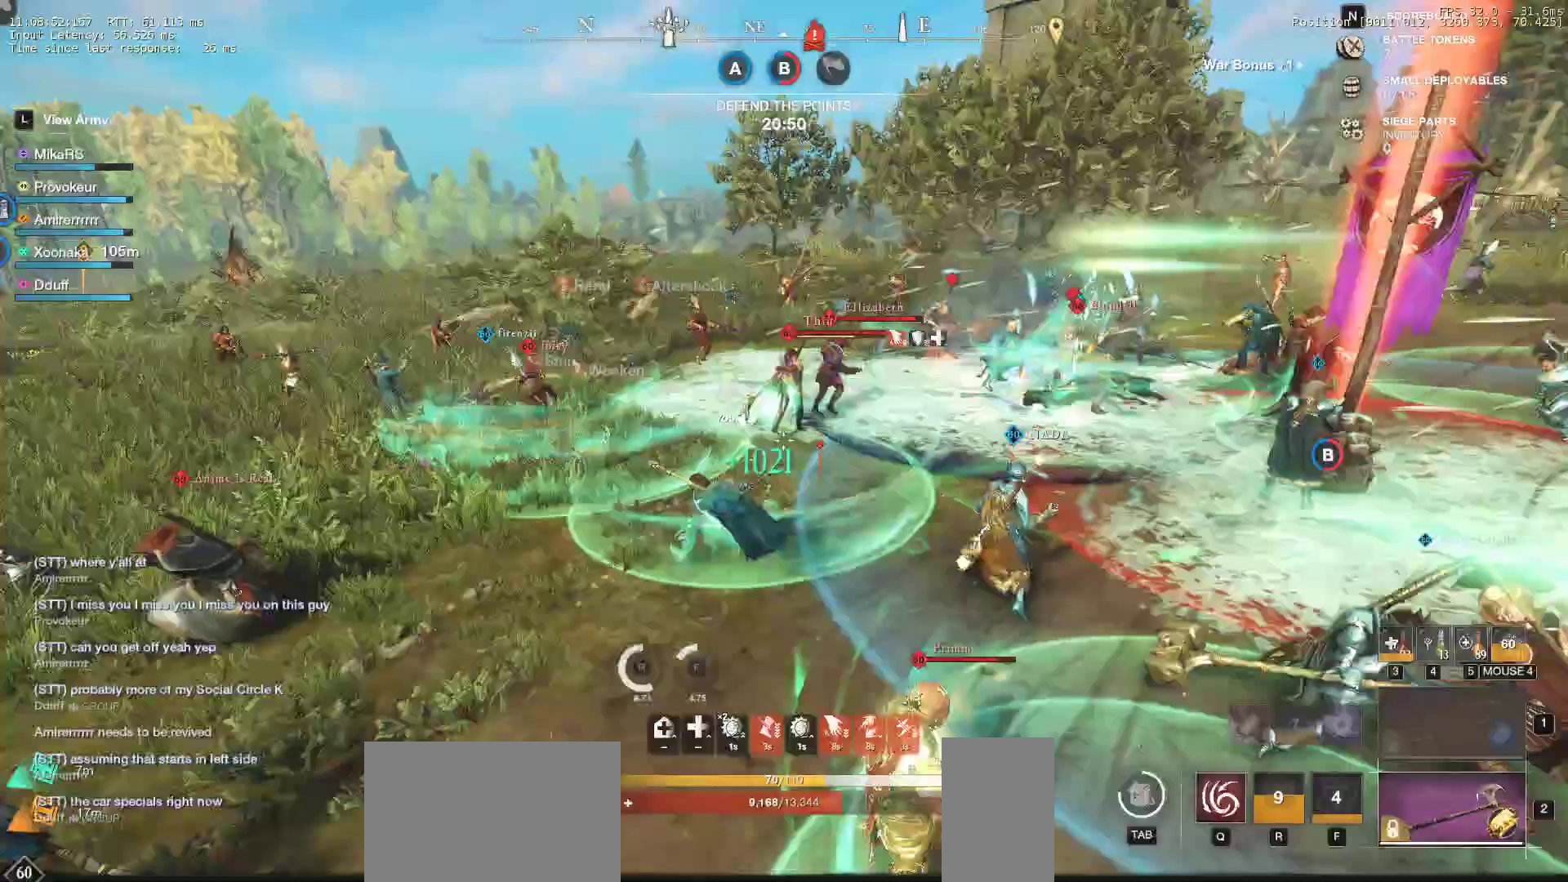
{"keys": ["w"], "mouse": [], "events": [[100, "mouse_left", "up"], [167, "mouse_left", "down"], [283, "mouse_left", "up"], [367, "mouse_left", "down"], [450, "mouse_left", "up"]]}
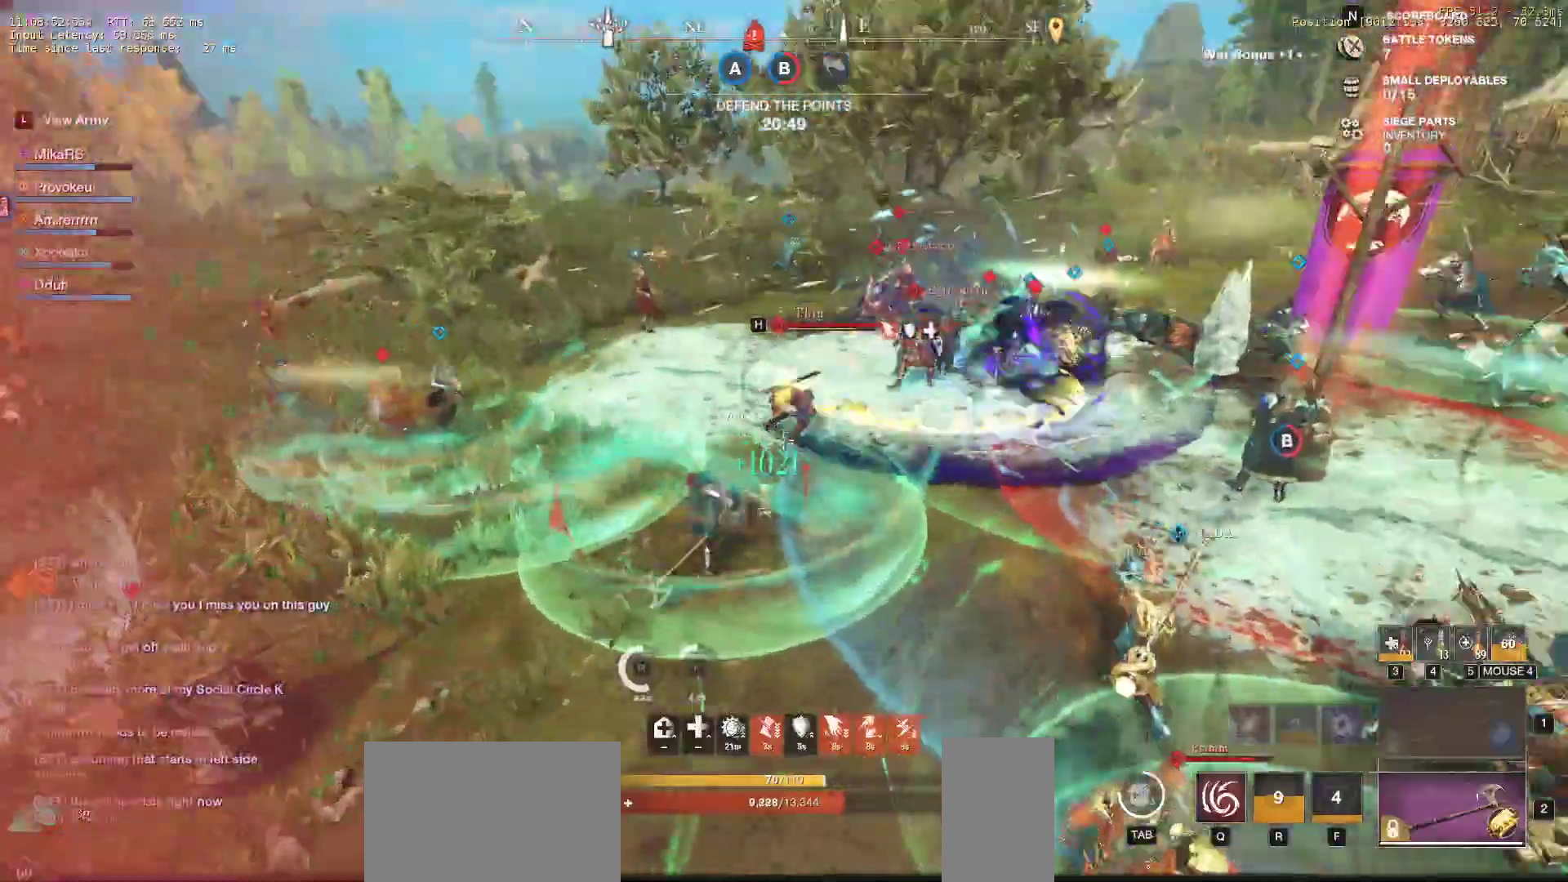
{"keys": ["w"], "mouse": ["left"], "events": [[33, "a", "down"], [67, "shift", "down"], [83, "d", "down"], [150, "d", "up"], [217, "a", "up"], [217, "shift", "up"], [300, "mouse_left", "down"], [417, "mouse_left", "up"], [483, "mouse_left", "down"]]}
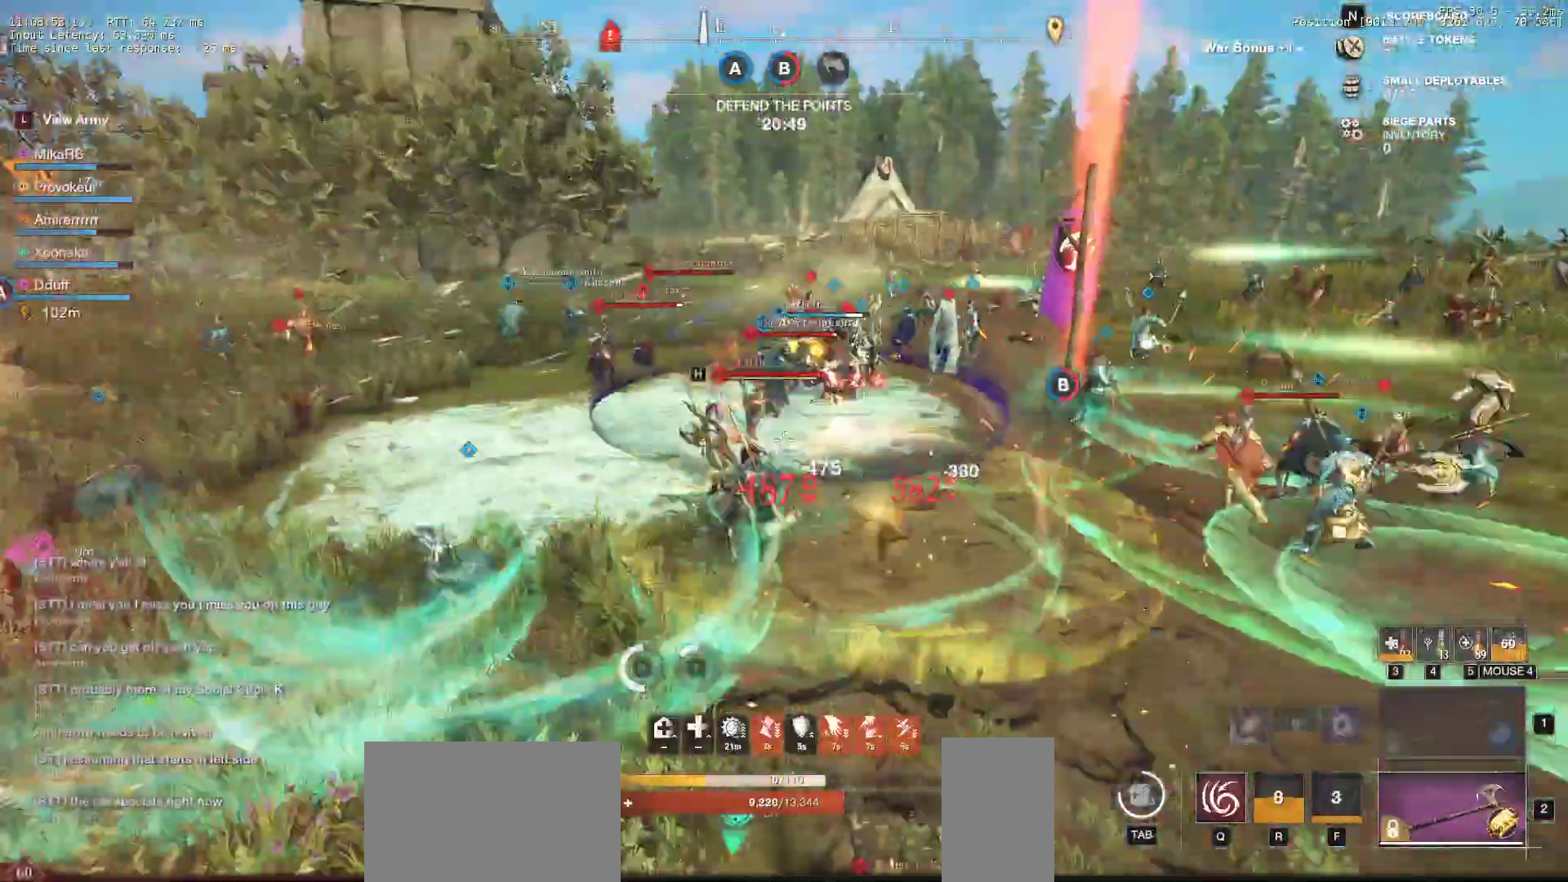
{"keys": ["shift", "w"], "mouse": [], "events": [[83, "mouse_left", "up"], [150, "mouse_left", "down"], [267, "mouse_left", "up"], [417, "shift", "down"]]}
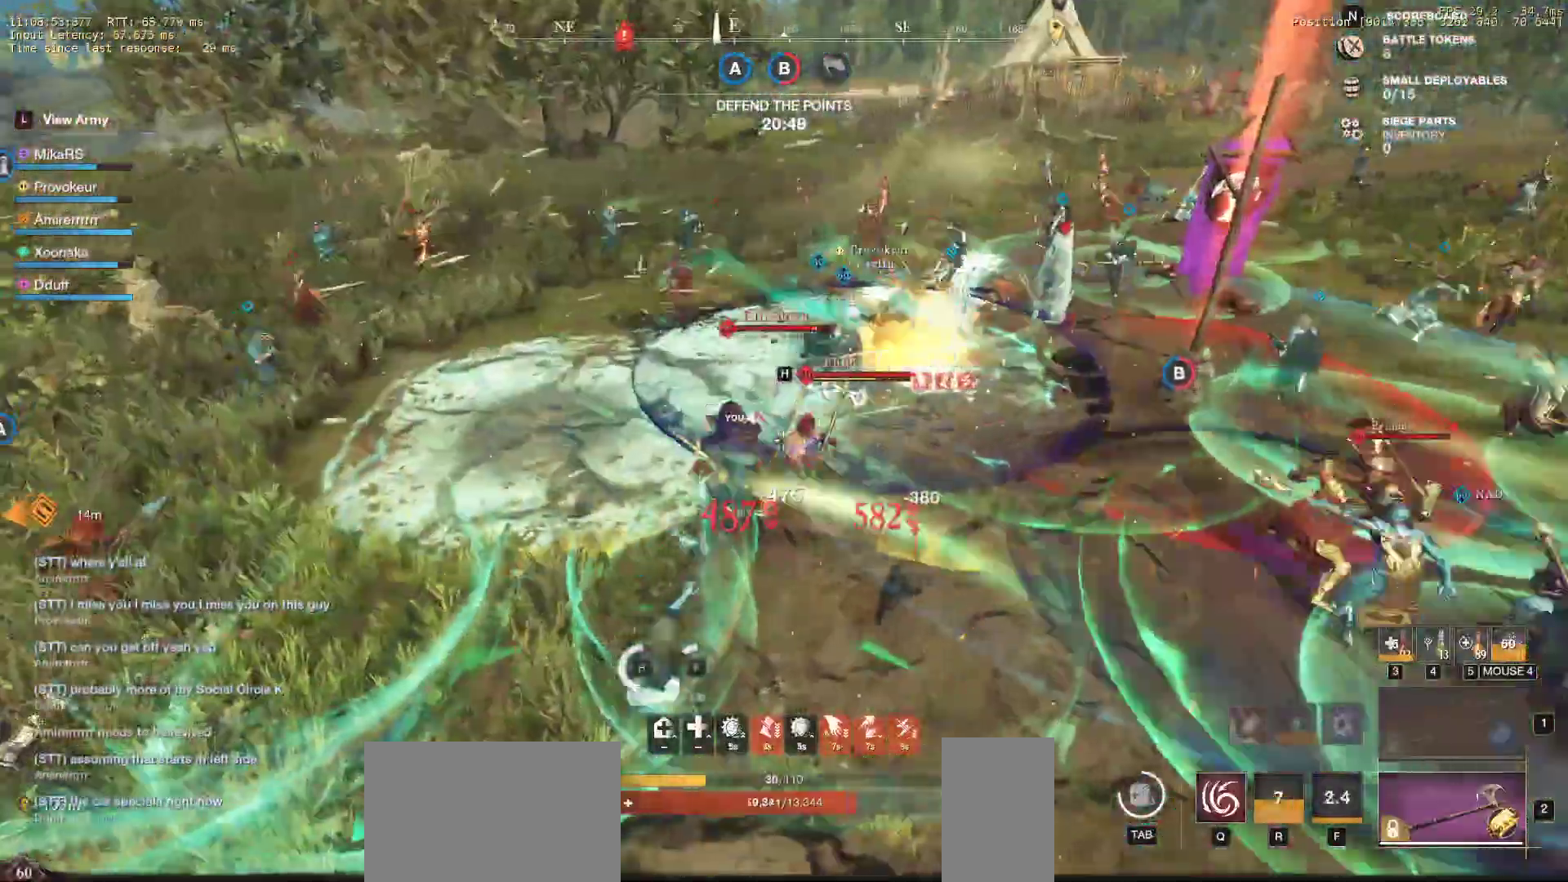
{"keys": ["w"], "mouse": [], "events": [[17, "shift", "up"], [67, "shift", "down"], [150, "shift", "up"], [350, "f", "down"], [450, "f", "up"]]}
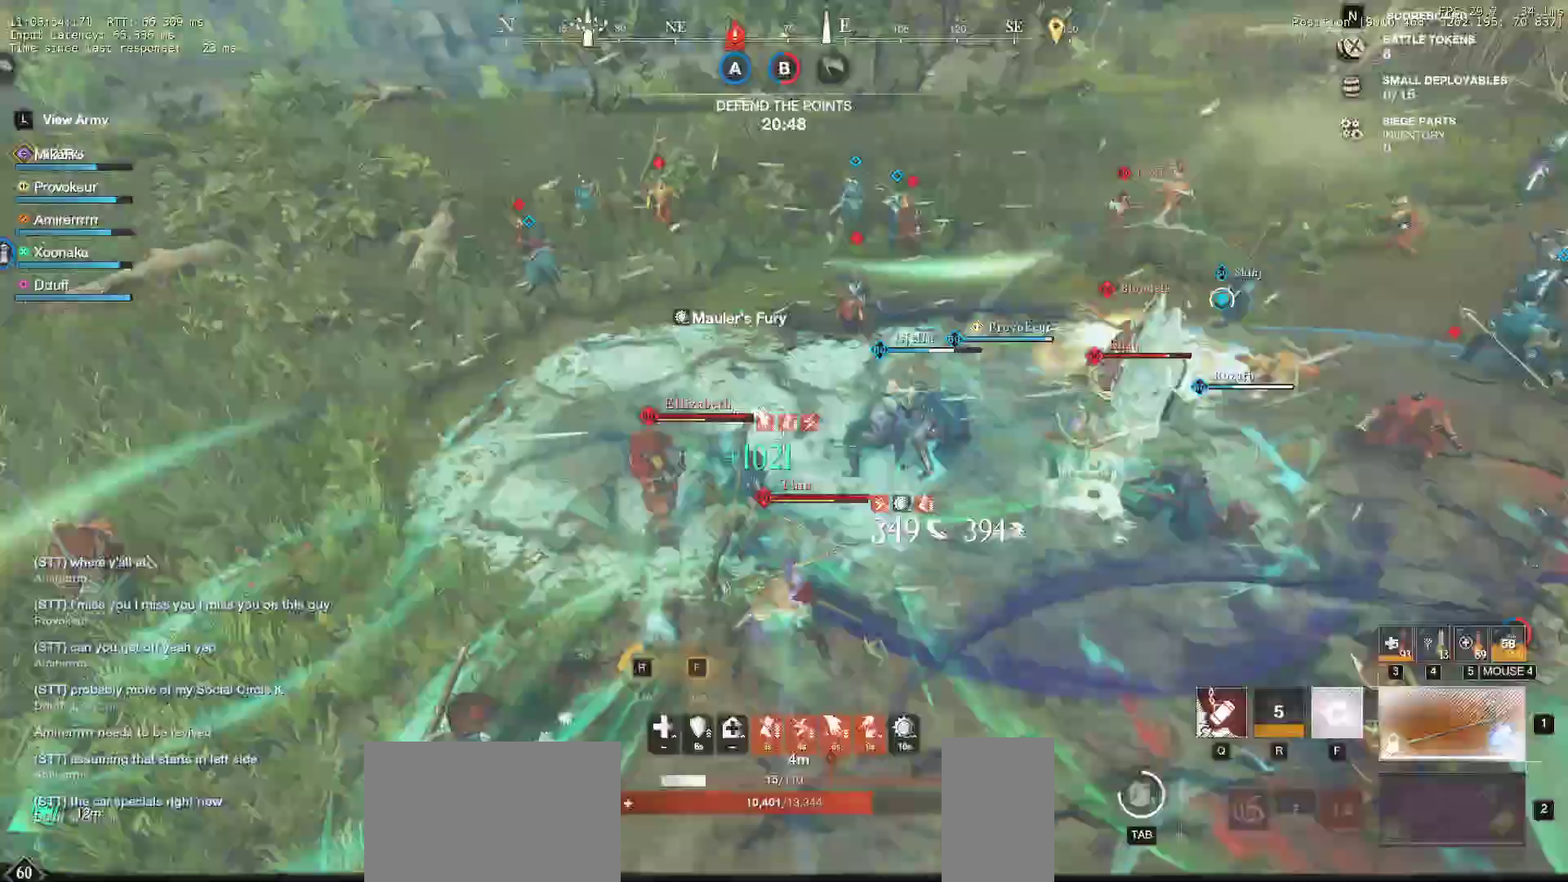
{"keys": ["w"], "mouse": [], "events": [[33, "f", "down"], [367, "f", "up"], [450, "f", "down"], [500, "f", "up"]]}
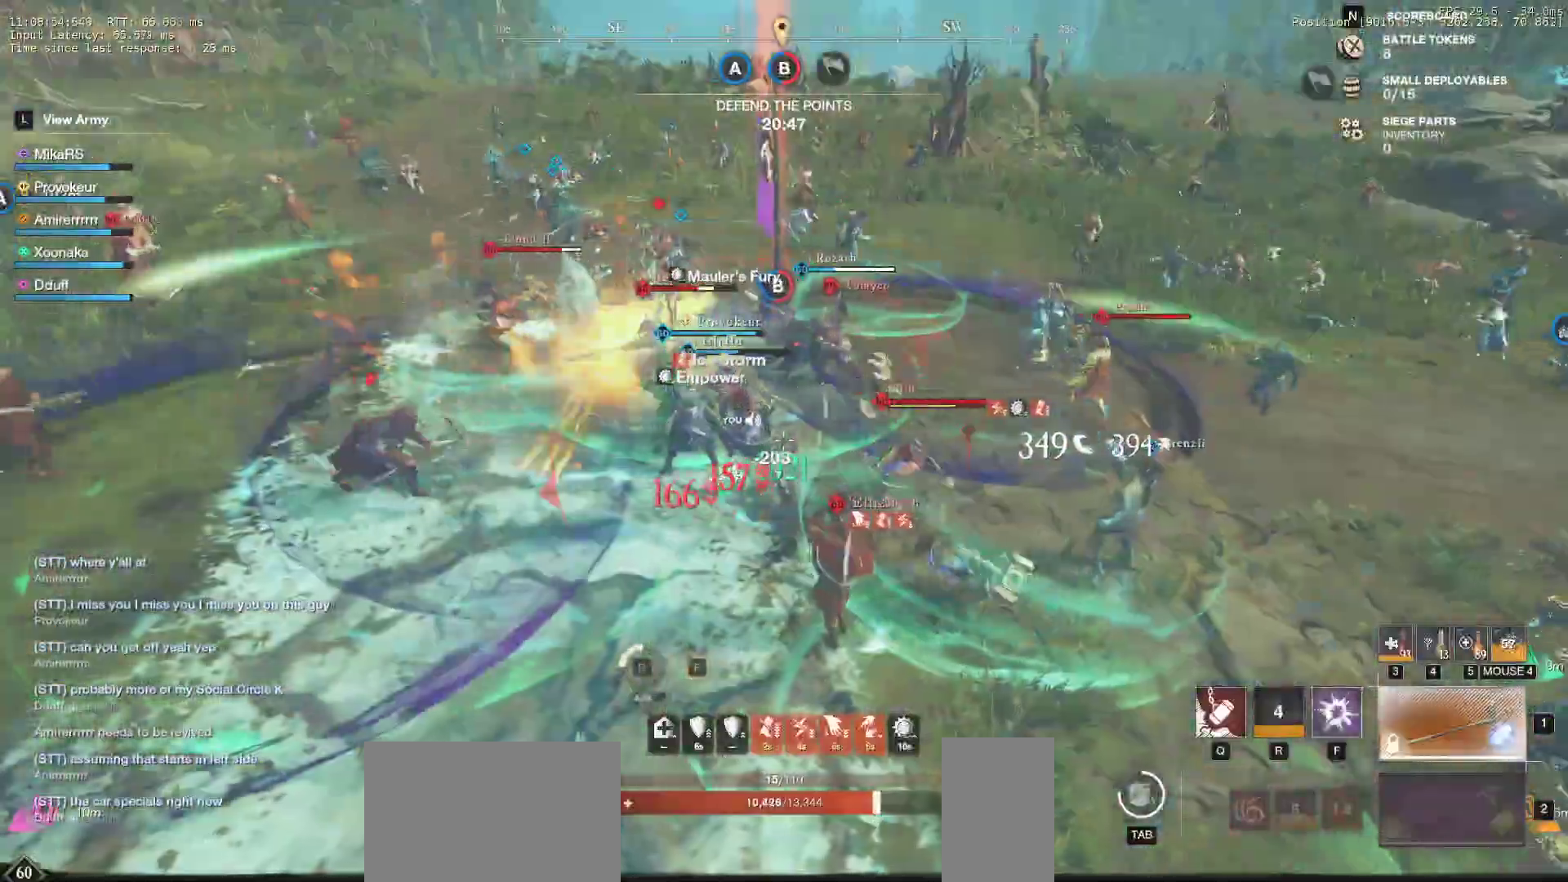
{"keys": ["d", "w"], "mouse": [], "events": [[150, "d", "down"], [367, "shift", "down"], [500, "shift", "up"]]}